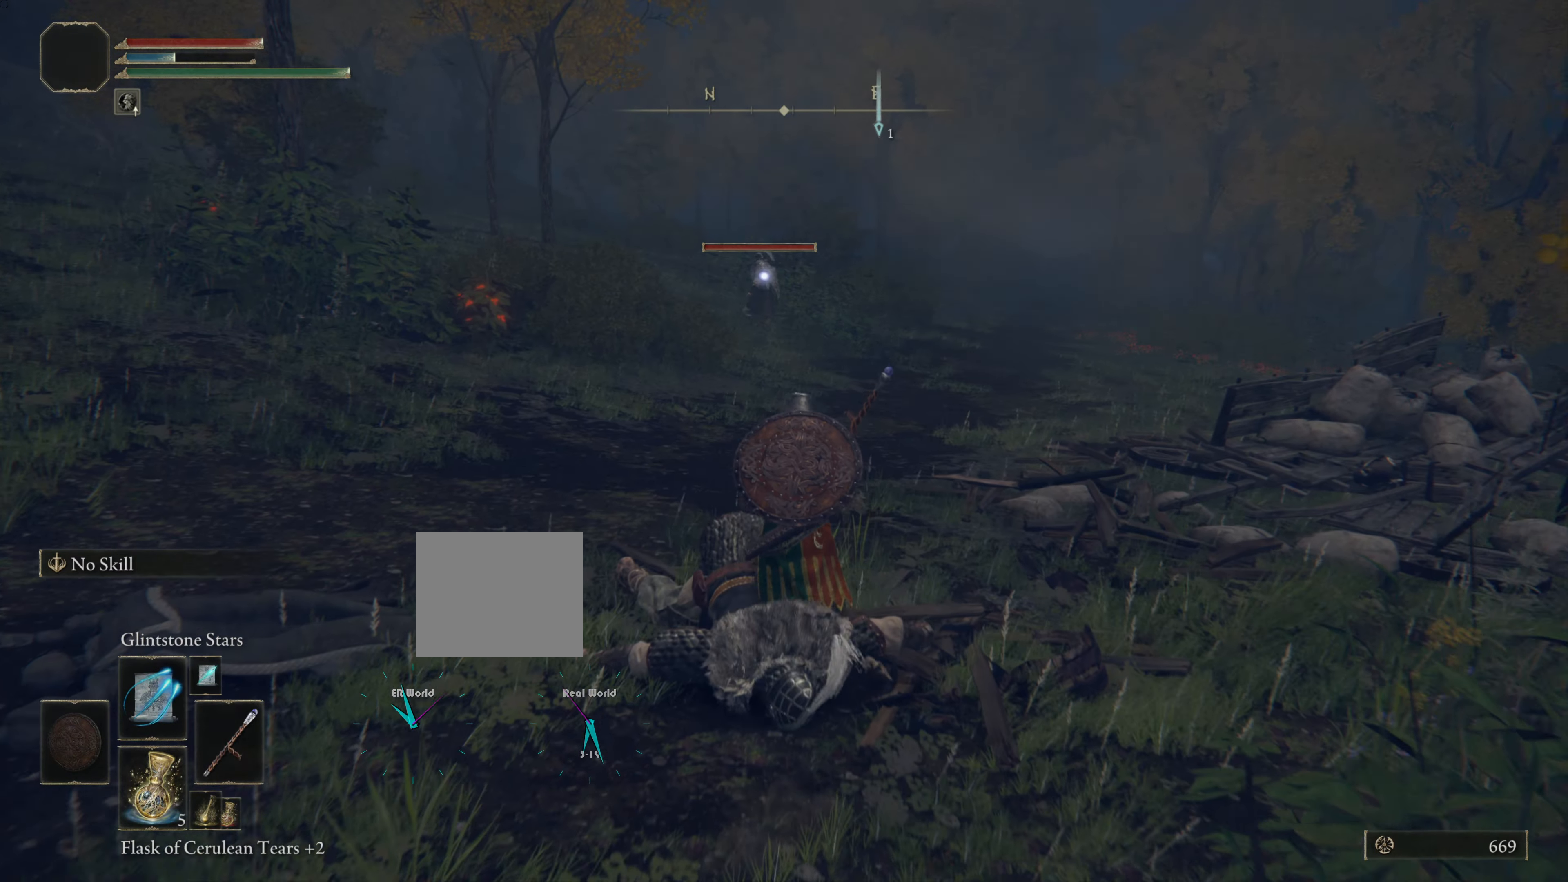
Gameplay with a controller (PlayStation layout); each line is a JSON object with the inputs held at the frame after it. "events" lists button and stick changes between this image and that frame as [ms after this image, input, new state], when the widget could be followed in between.
{"buttons": ["CIRCLE"], "left_stick": "up", "right_stick": "center", "events": [[134, "CIRCLE", "down"]]}
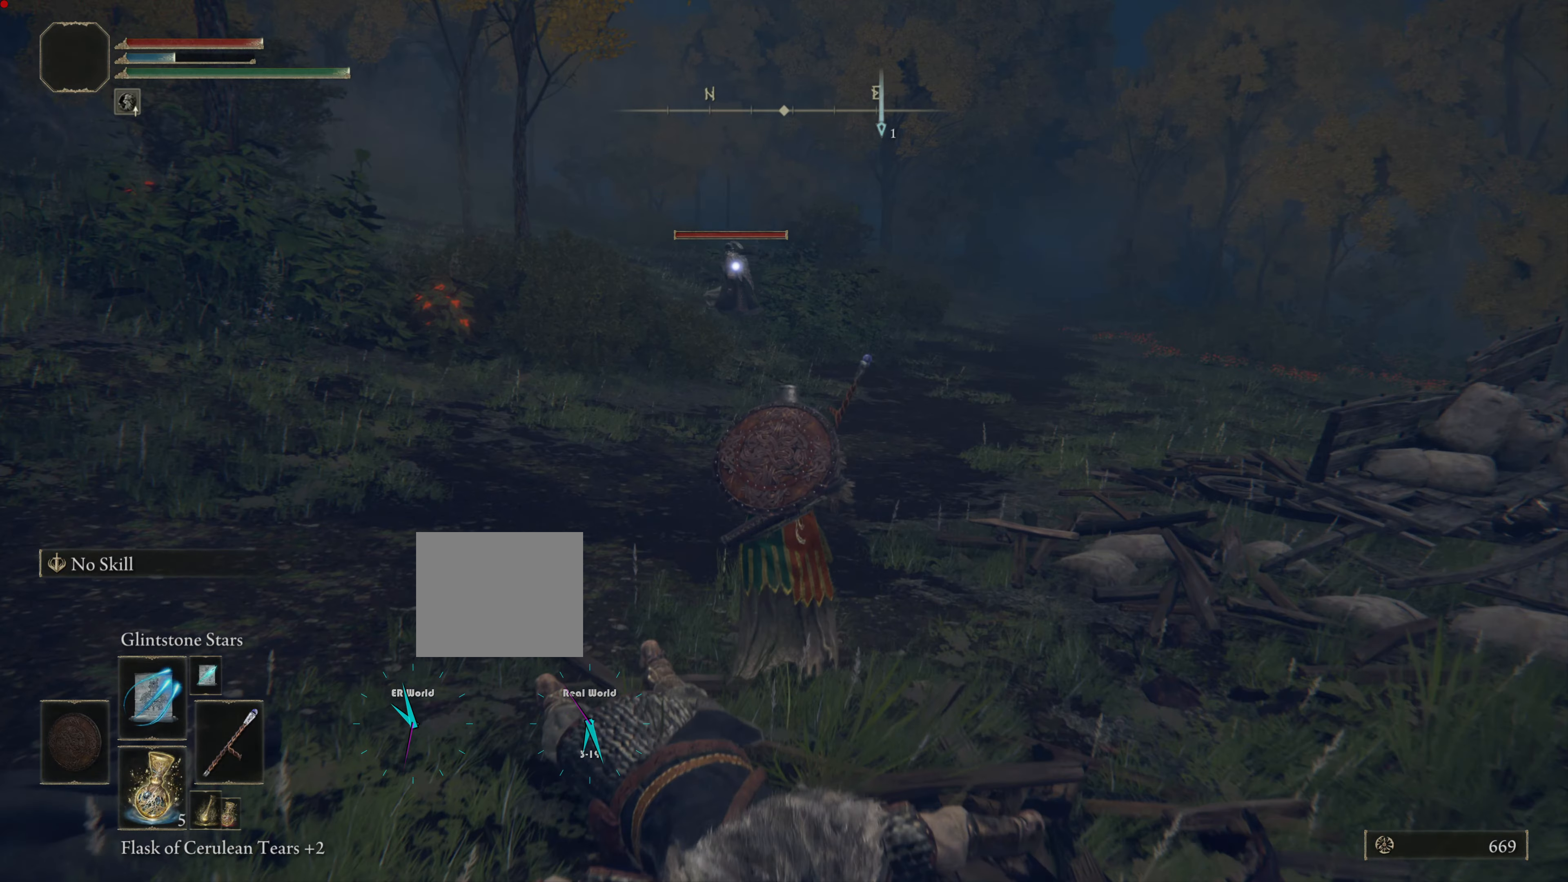
{"buttons": ["CIRCLE"], "left_stick": "up", "right_stick": "center", "events": []}
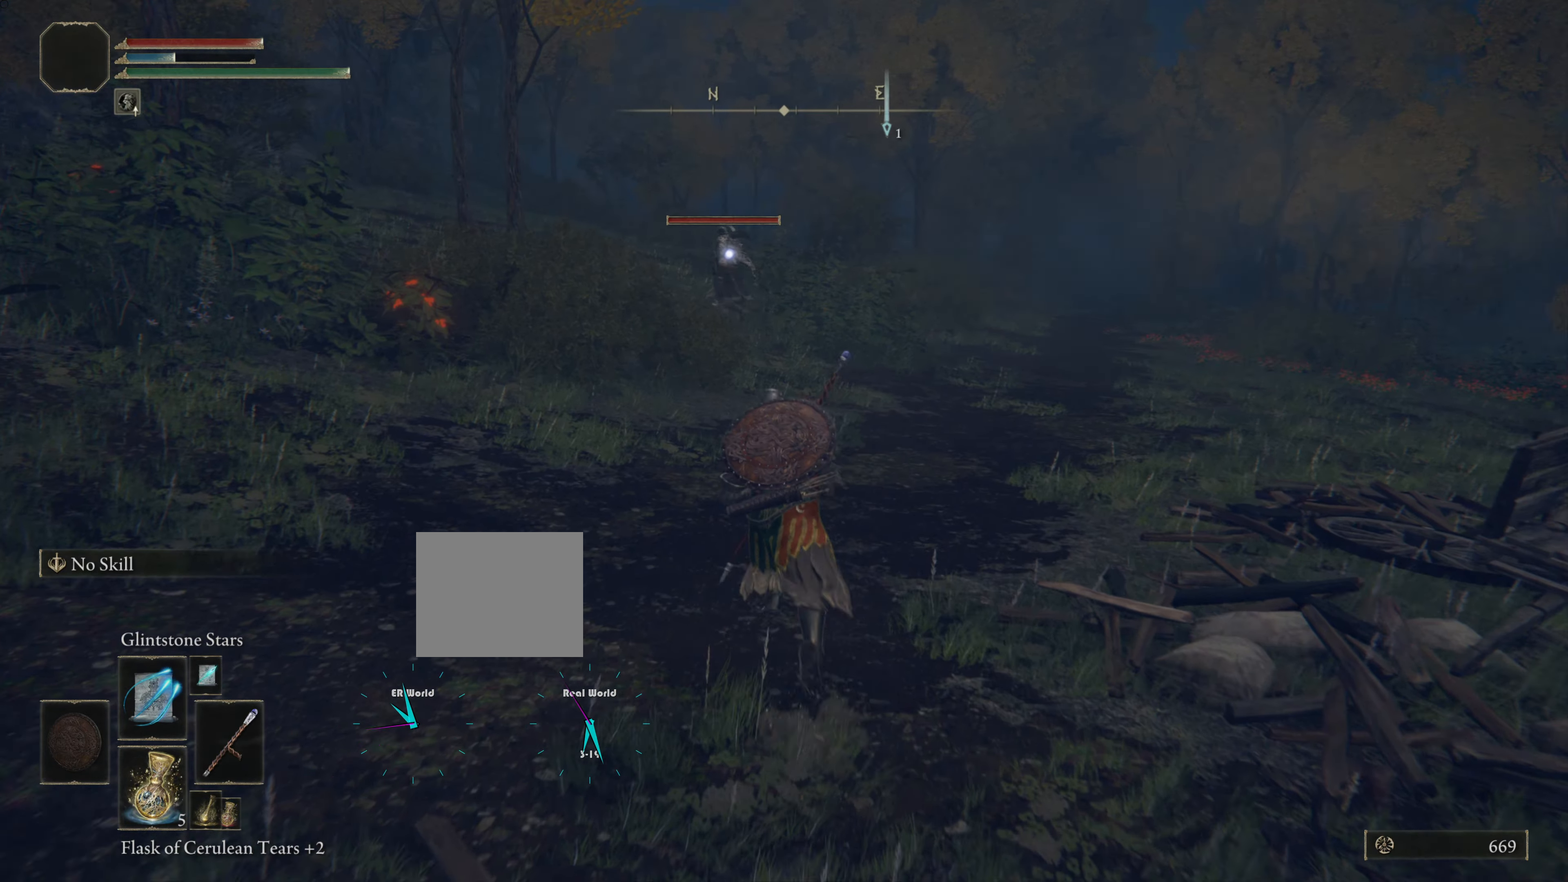
{"buttons": ["R1"], "left_stick": "up", "right_stick": "center", "events": [[417, "CIRCLE", "up"], [484, "R1", "down"]]}
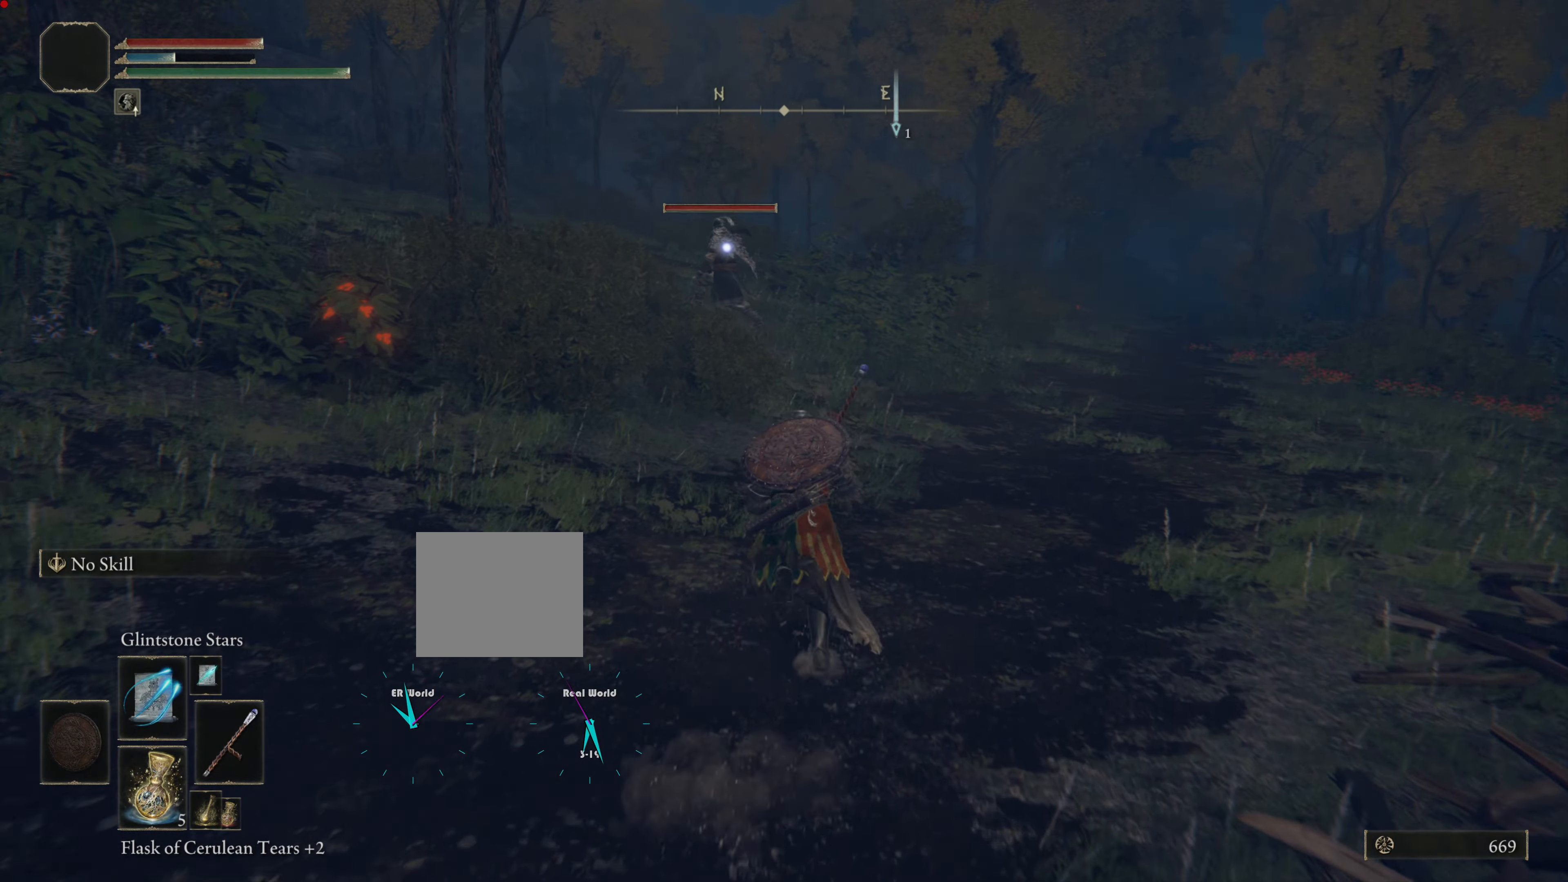
{"buttons": [], "left_stick": "up", "right_stick": "center", "events": [[167, "R1", "up"]]}
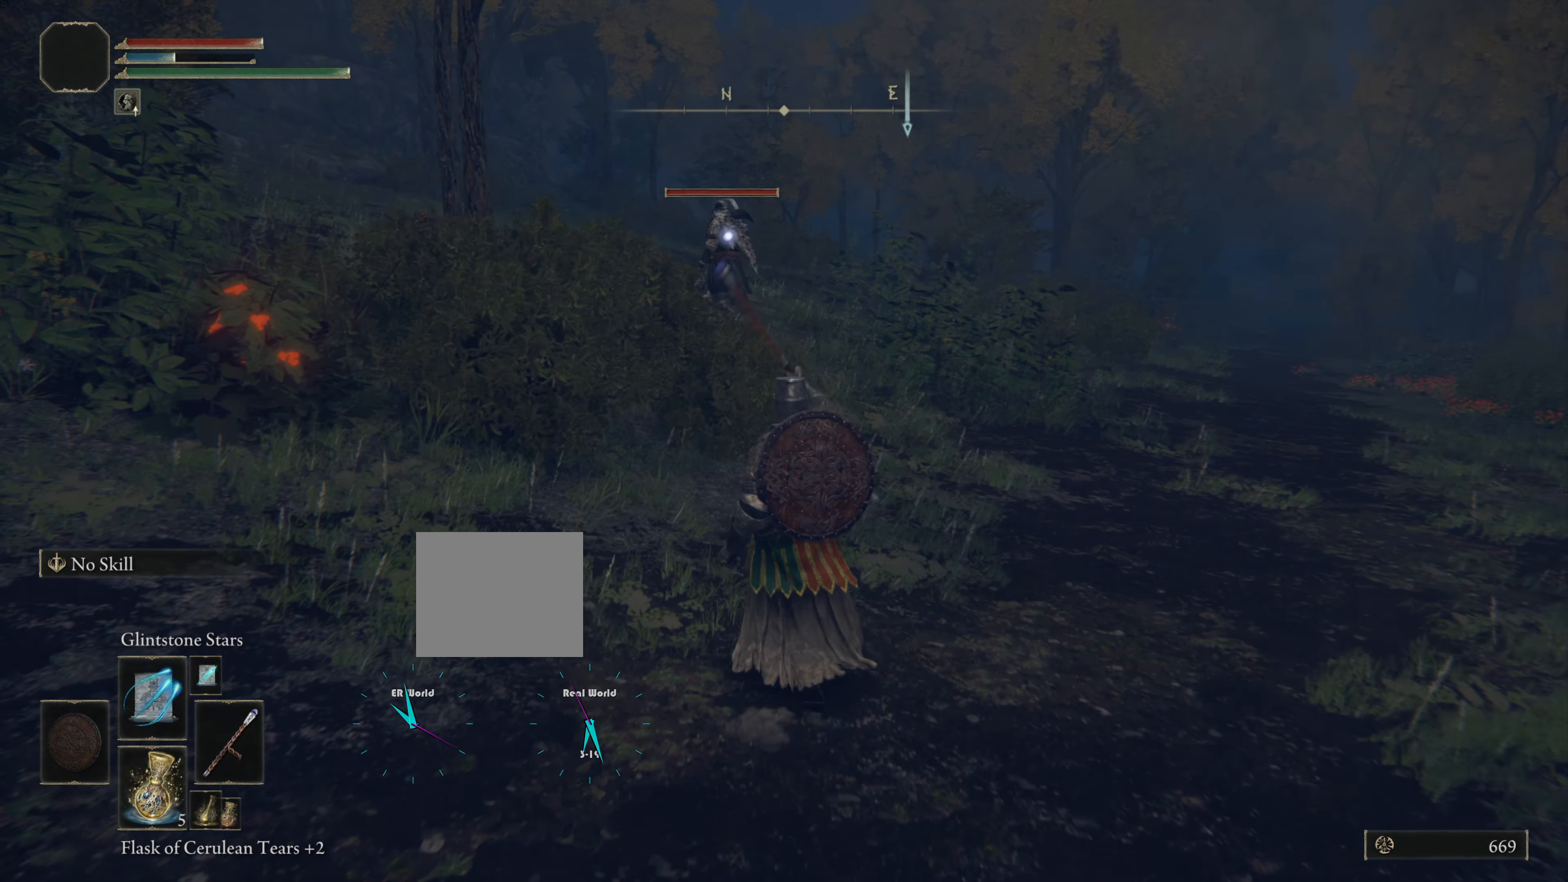
{"buttons": [], "left_stick": "up", "right_stick": "center", "events": []}
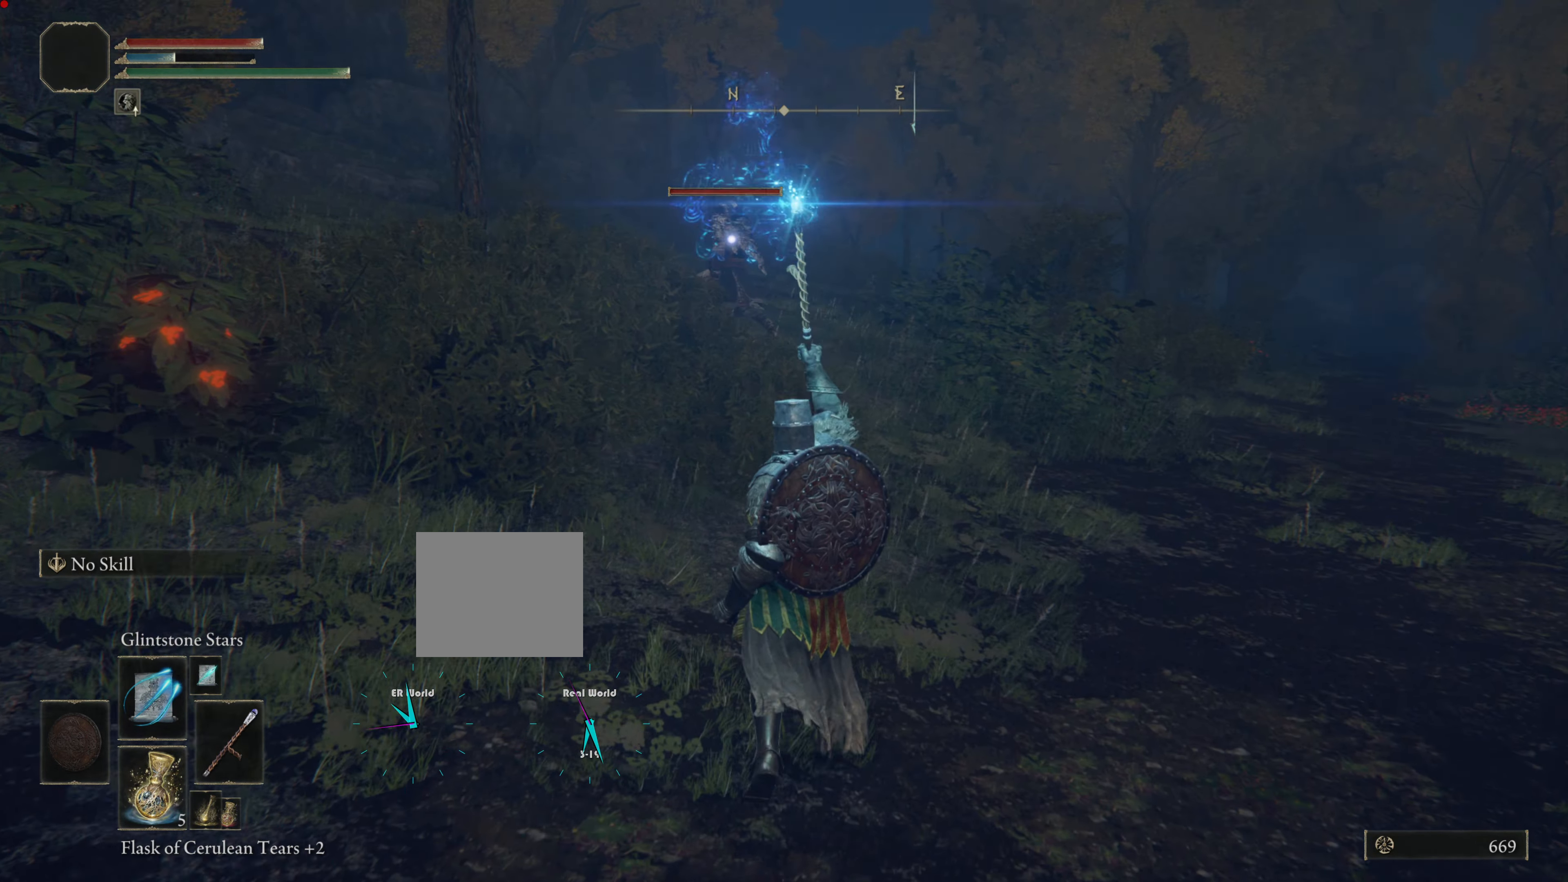
{"buttons": [], "left_stick": "up", "right_stick": "center", "events": []}
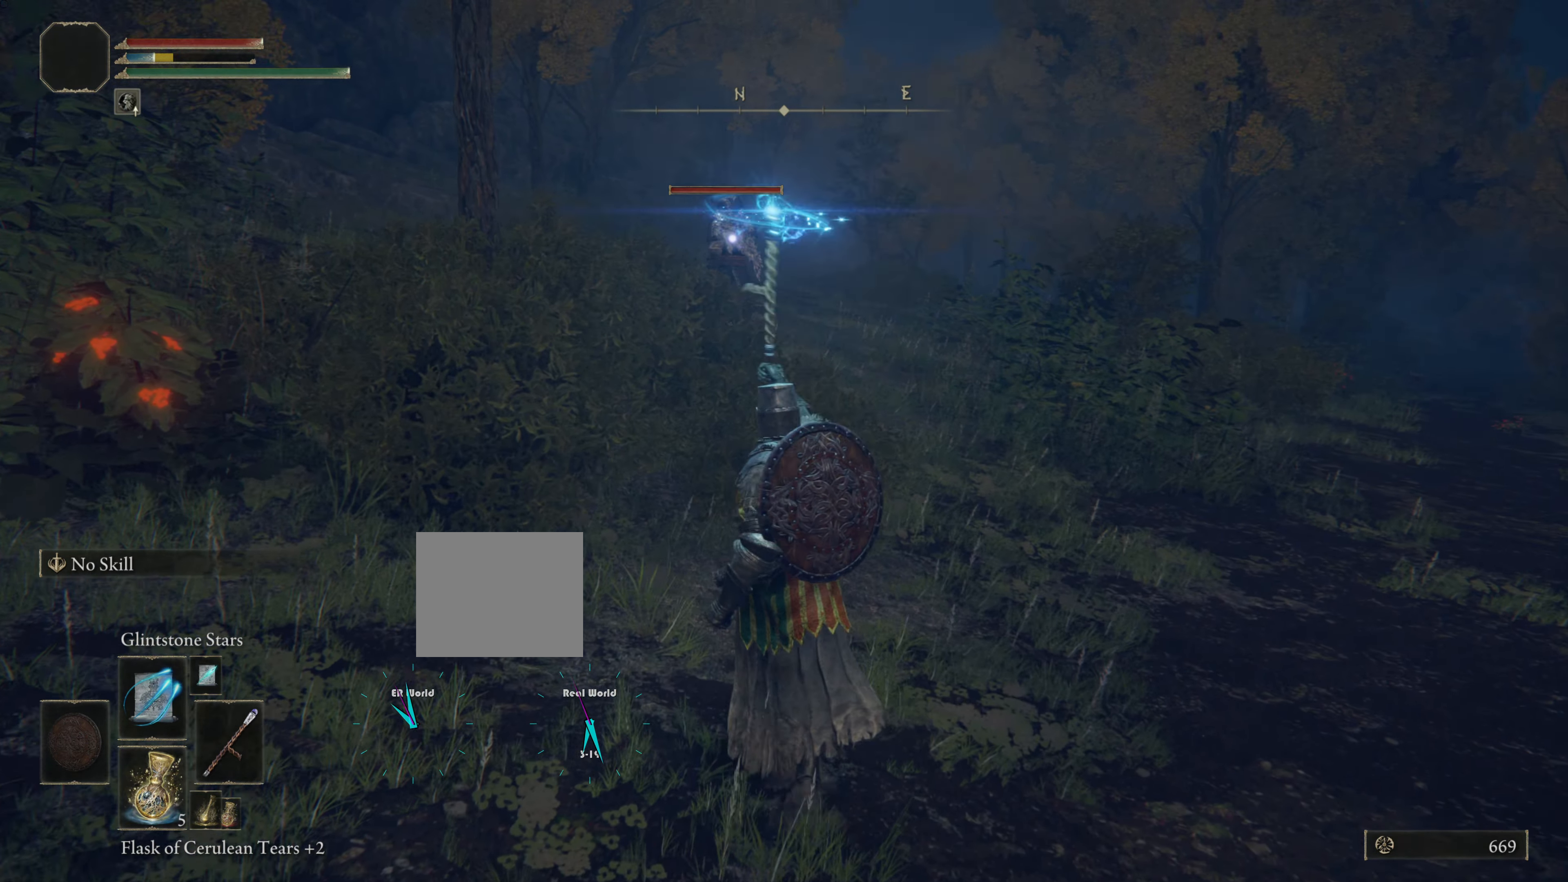
{"buttons": [], "left_stick": "down-right", "right_stick": "center", "events": [[50, "R1", "down"], [200, "R1", "up"], [200, "left_stick", "center"], [384, "R1", "down"], [384, "left_stick", "down-right"], [417, "R1", "up"]]}
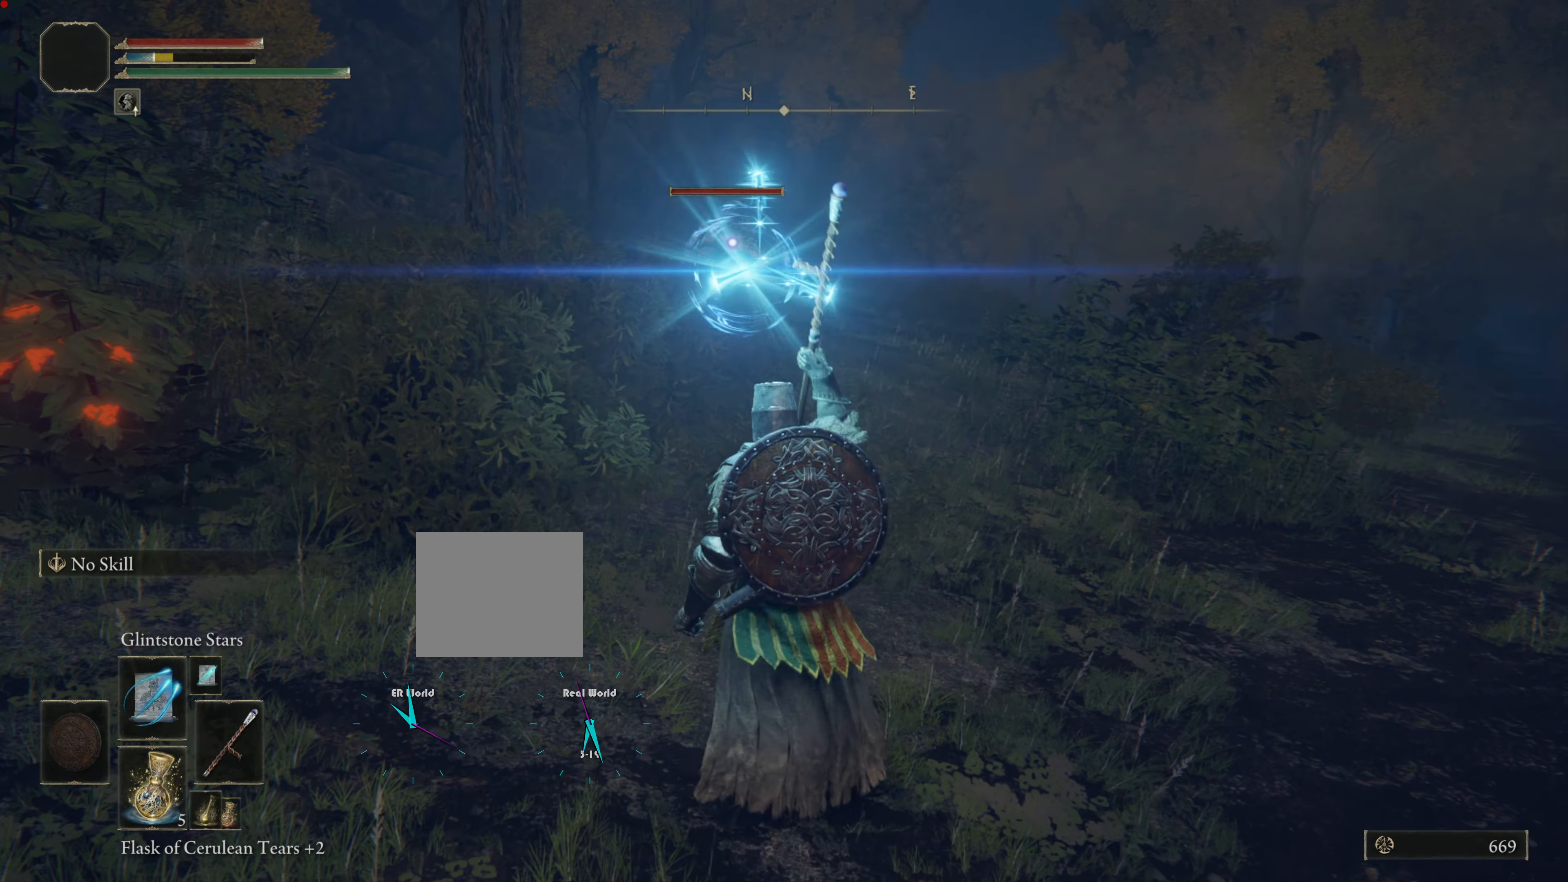
{"buttons": [], "left_stick": "down", "right_stick": "center", "events": [[50, "R1", "down"], [100, "left_stick", "down"], [183, "R1", "up"], [333, "R1", "down"], [484, "R1", "up"]]}
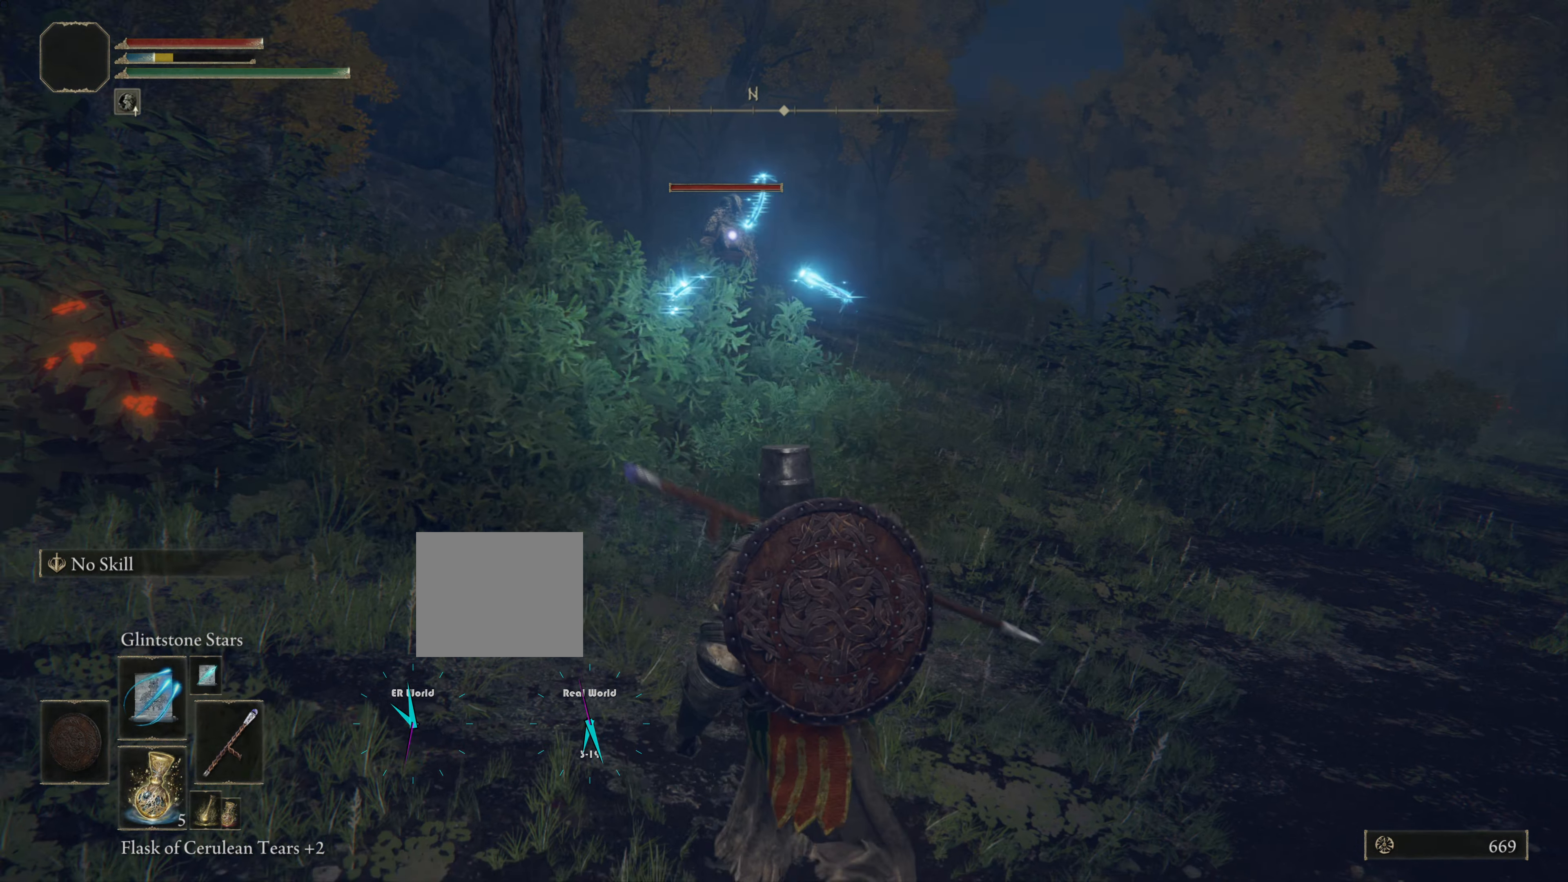
{"buttons": ["R1"], "left_stick": "up", "right_stick": "center", "events": [[34, "R1", "down"], [84, "R1", "up"], [200, "R1", "down"], [267, "R1", "up"], [334, "left_stick", "up"], [501, "R1", "down"]]}
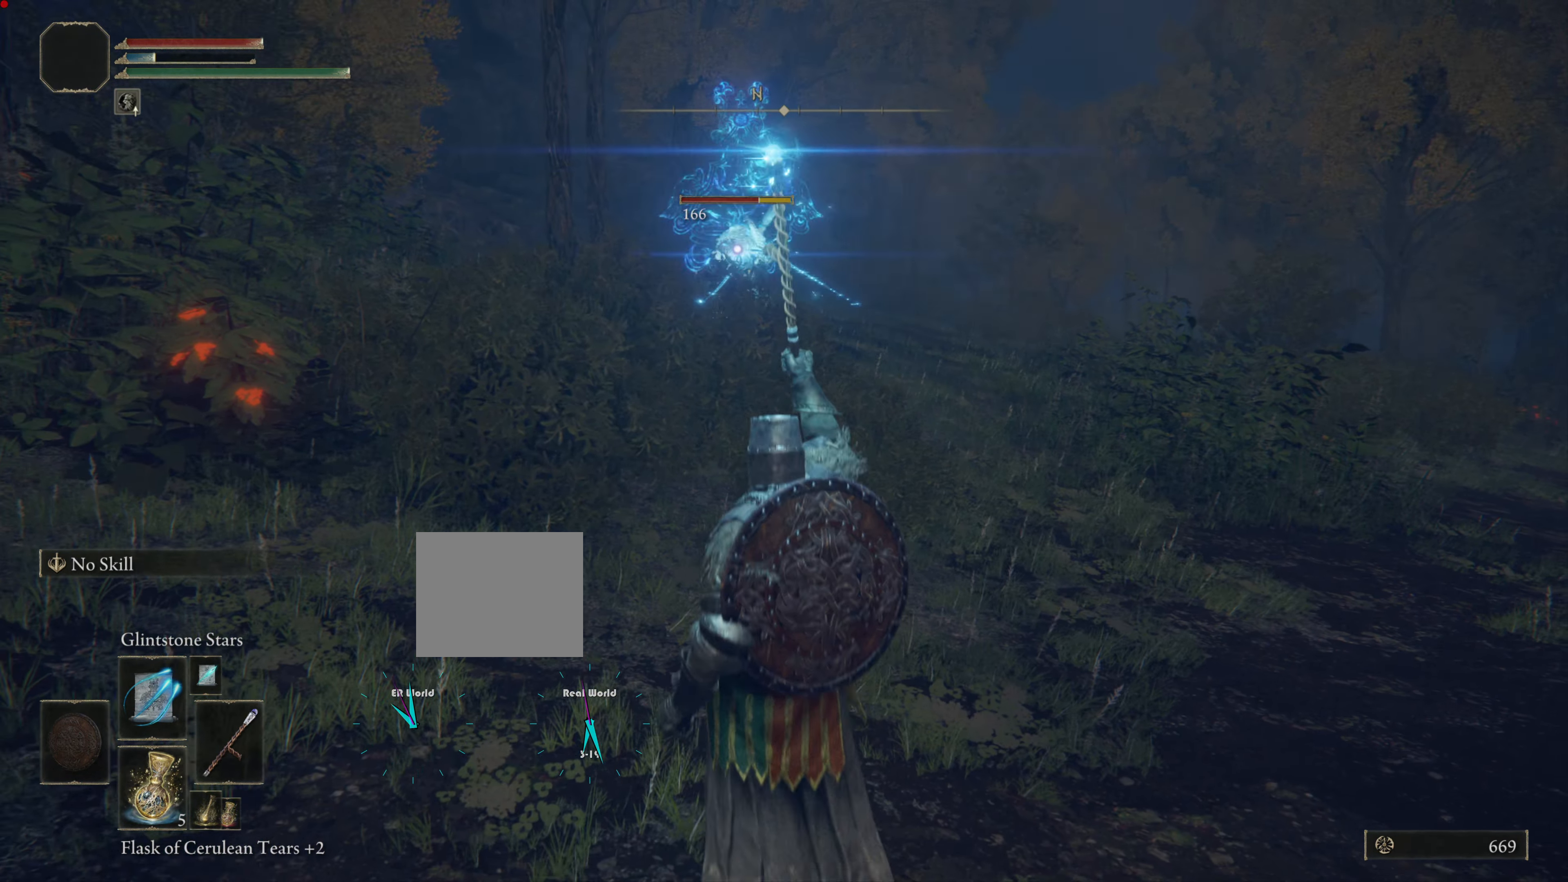
{"buttons": [], "left_stick": "down", "right_stick": "center", "events": [[100, "R1", "up"], [100, "left_stick", "center"], [183, "left_stick", "down"]]}
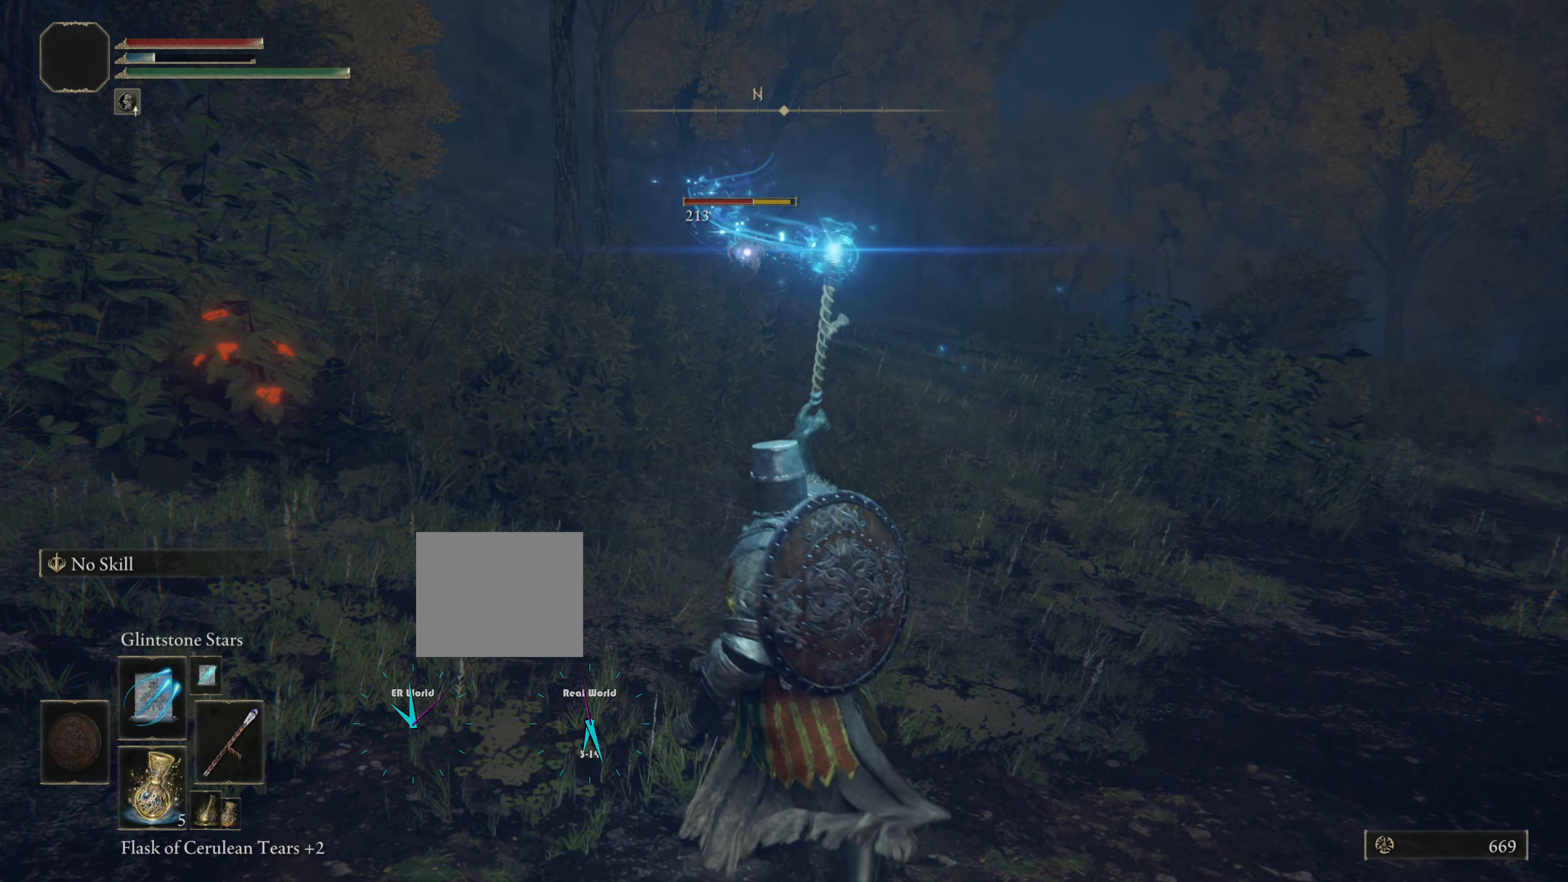
{"buttons": [], "left_stick": "up", "right_stick": "center", "events": [[284, "left_stick", "up"]]}
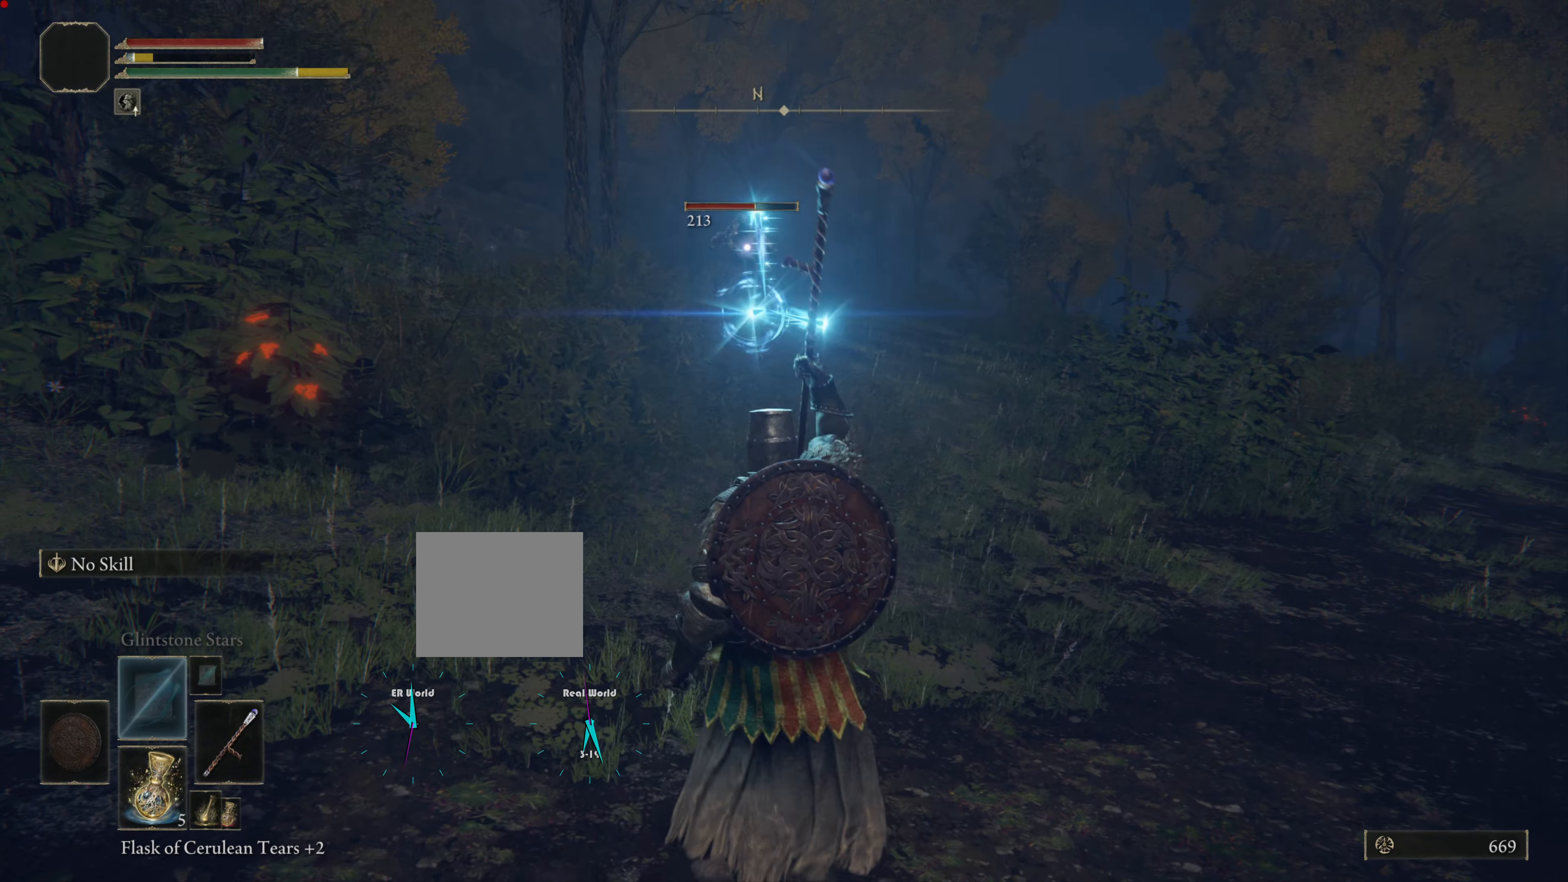
{"buttons": [], "left_stick": "down", "right_stick": "center", "events": [[83, "left_stick", "right"], [134, "left_stick", "down-right"], [334, "left_stick", "down"]]}
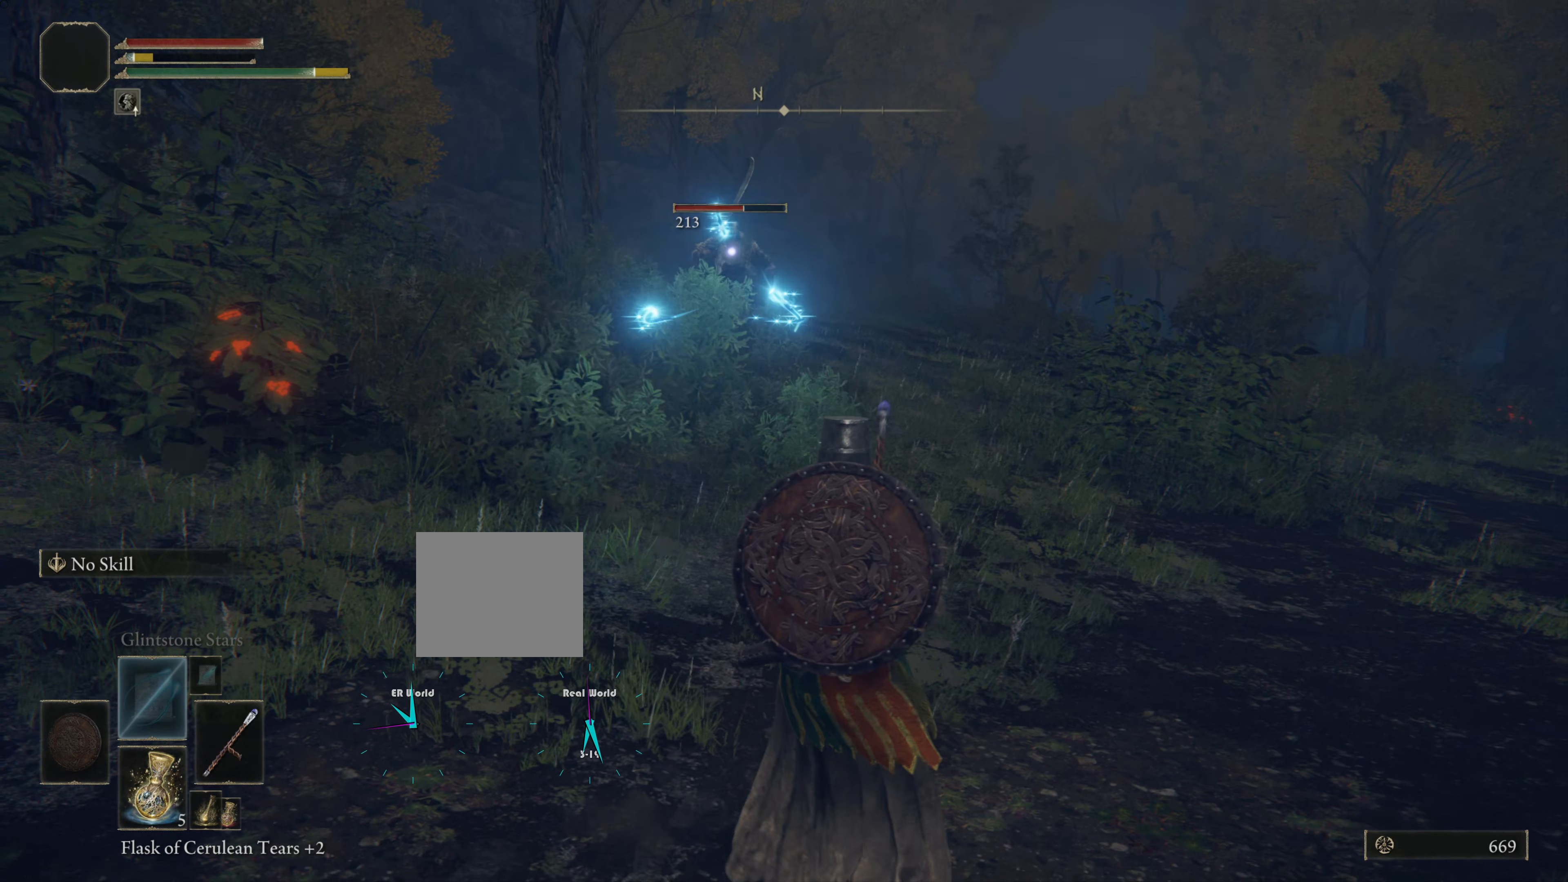
{"buttons": [], "left_stick": "down-left", "right_stick": "center", "events": [[166, "R1", "down"], [166, "left_stick", "left"], [233, "left_stick", "up-left"], [283, "R1", "up"], [333, "left_stick", "left"], [450, "left_stick", "down-left"]]}
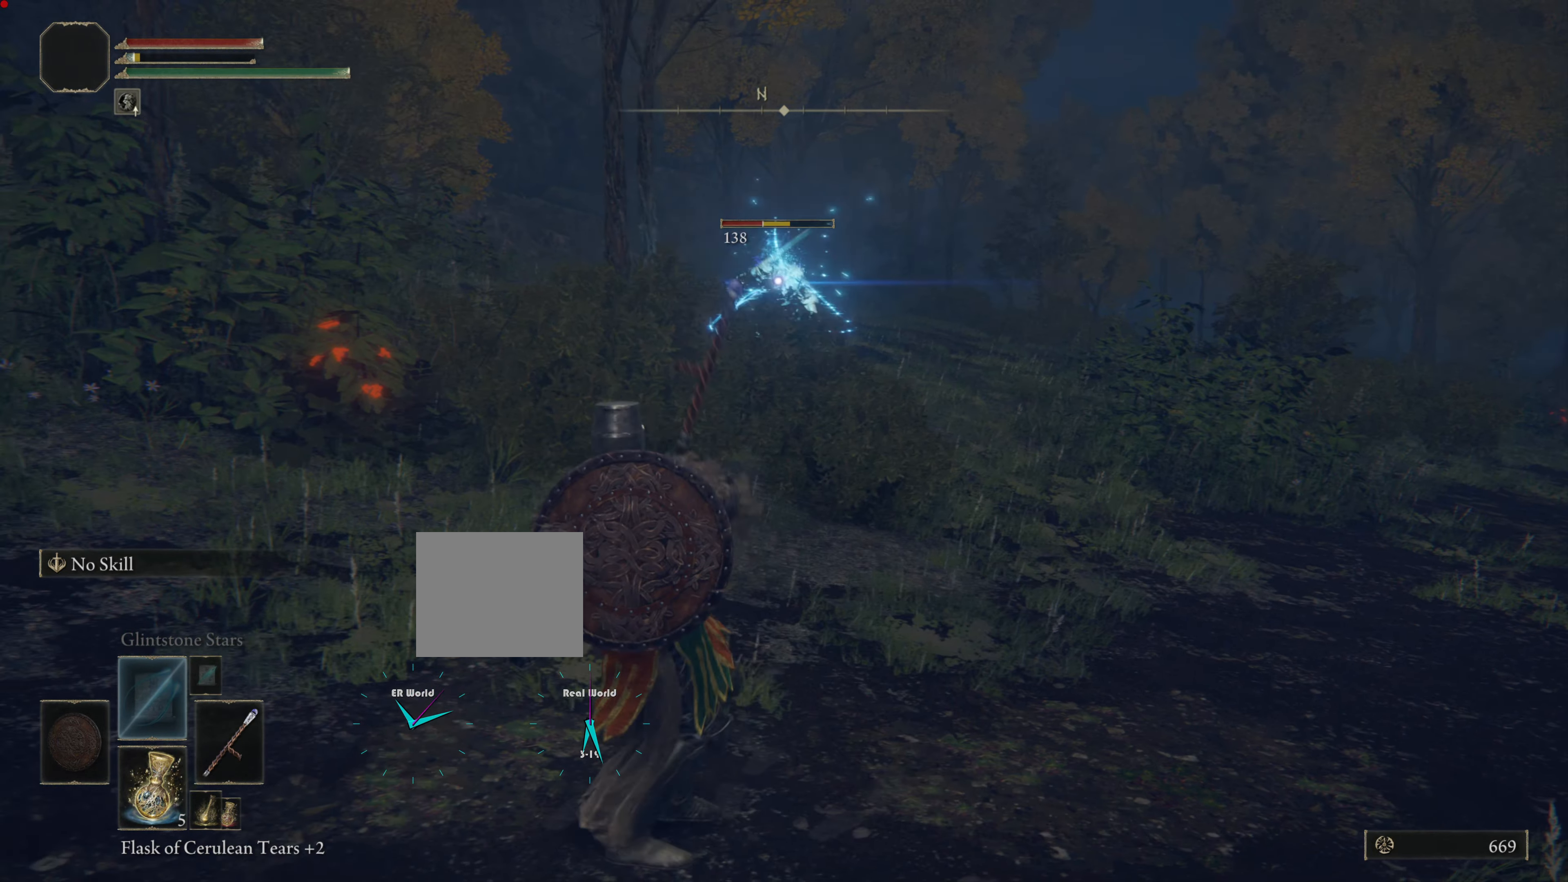
{"buttons": [], "left_stick": "down", "right_stick": "center"}
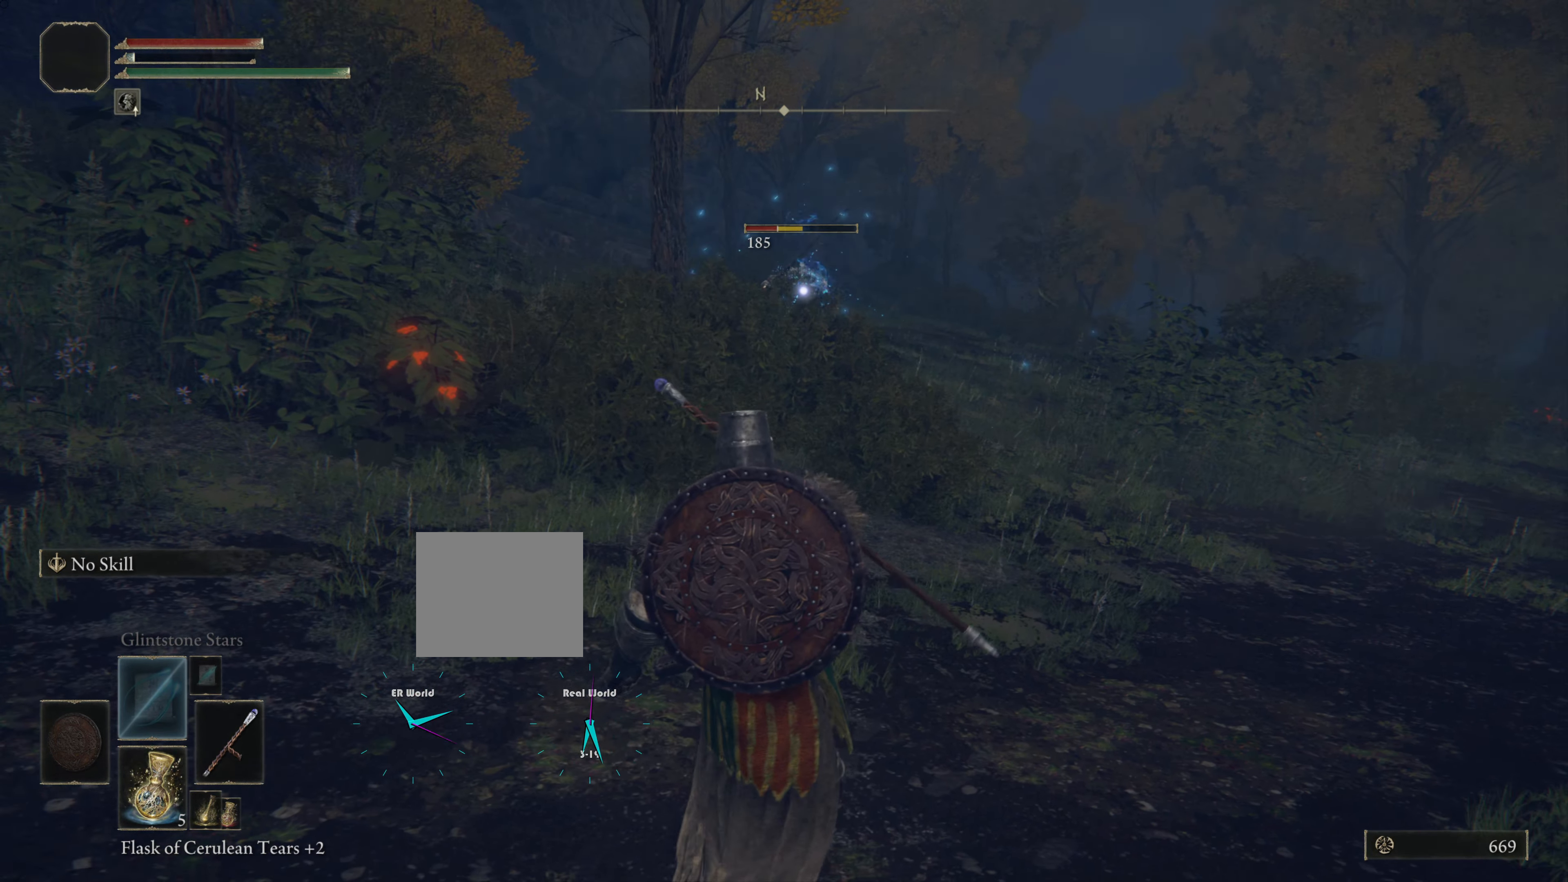
{"buttons": [], "left_stick": "down", "right_stick": "center", "events": []}
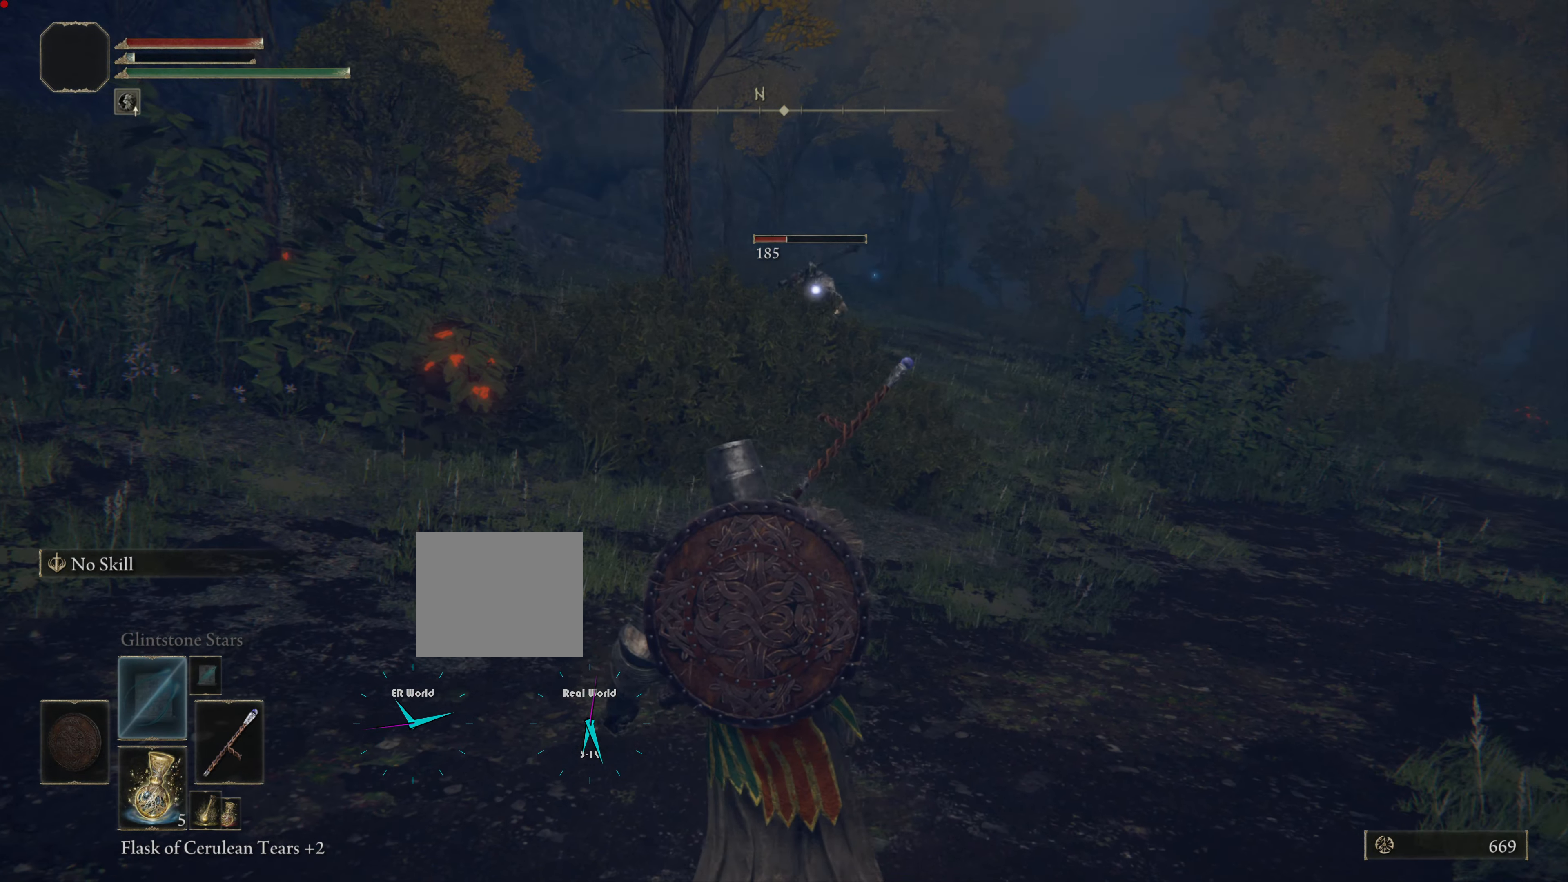
{"buttons": ["SQUARE"], "left_stick": "down", "right_stick": "center", "events": [[17, "SQUARE", "down"], [151, "SQUARE", "up"], [234, "SQUARE", "down"], [367, "SQUARE", "up"], [434, "SQUARE", "down"]]}
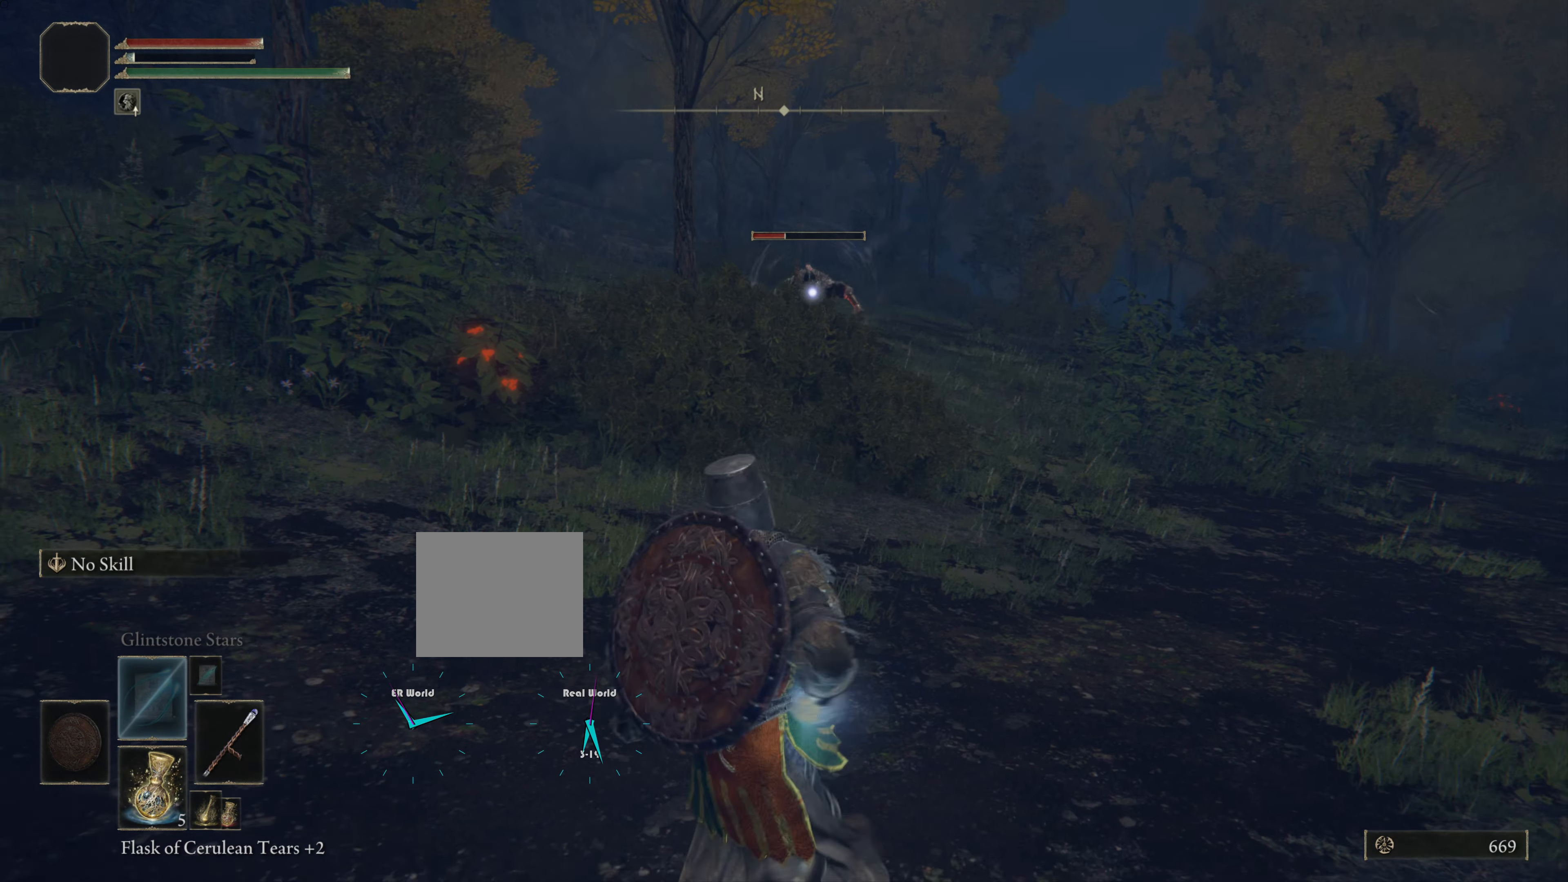
{"buttons": ["SQUARE"], "left_stick": "down", "right_stick": "center", "events": [[67, "SQUARE", "up"], [117, "SQUARE", "down"], [183, "SQUARE", "up"], [217, "SQUARE", "down"], [400, "SQUARE", "up"], [450, "SQUARE", "down"]]}
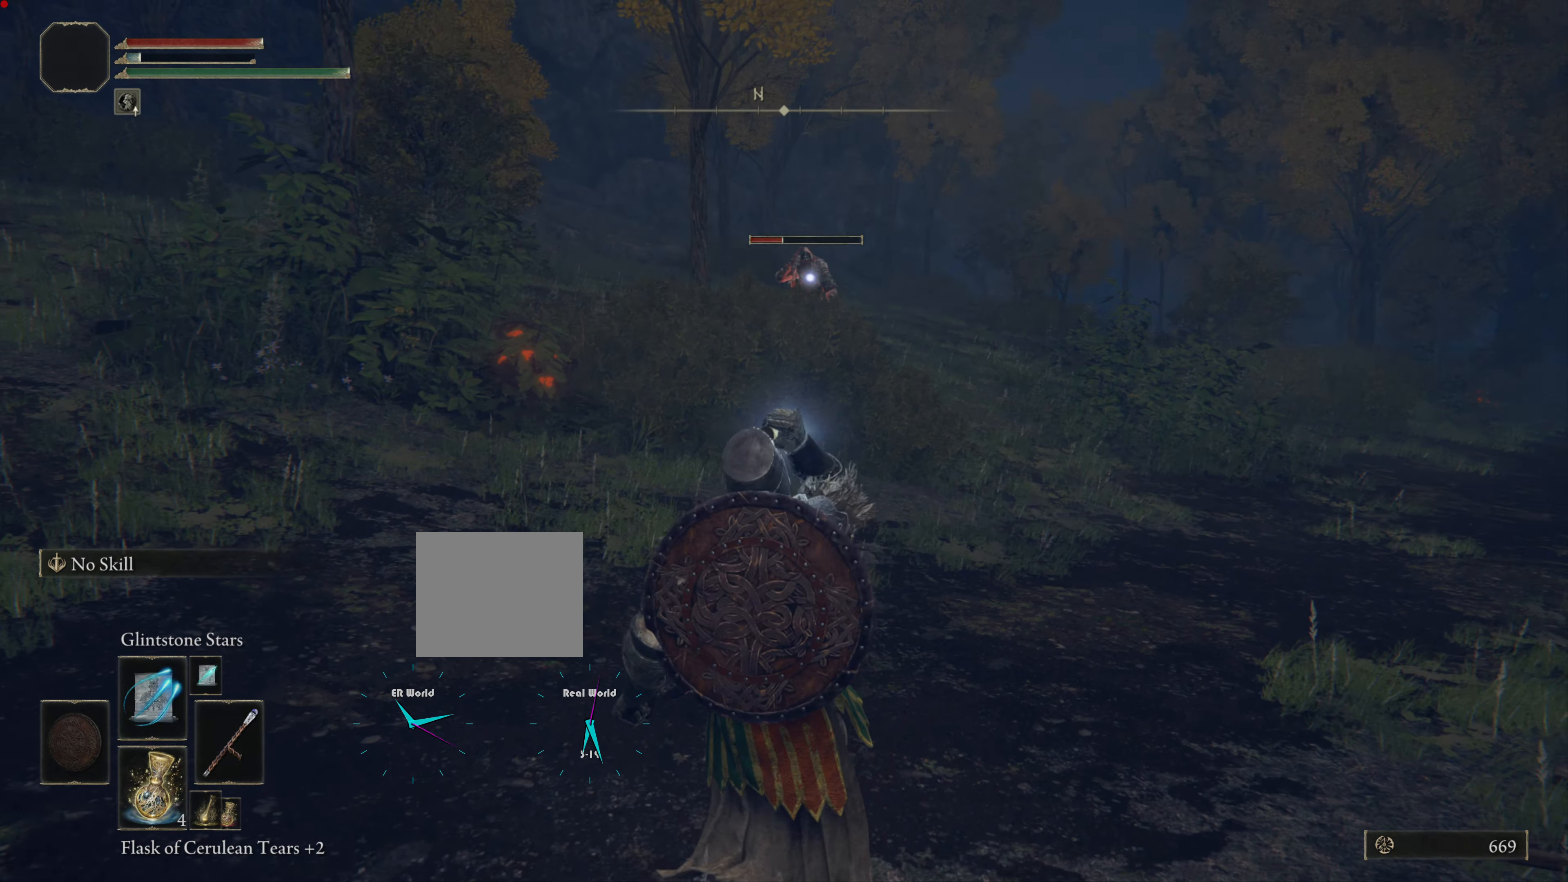
{"buttons": [], "left_stick": "down", "right_stick": "center", "events": [[84, "SQUARE", "up"]]}
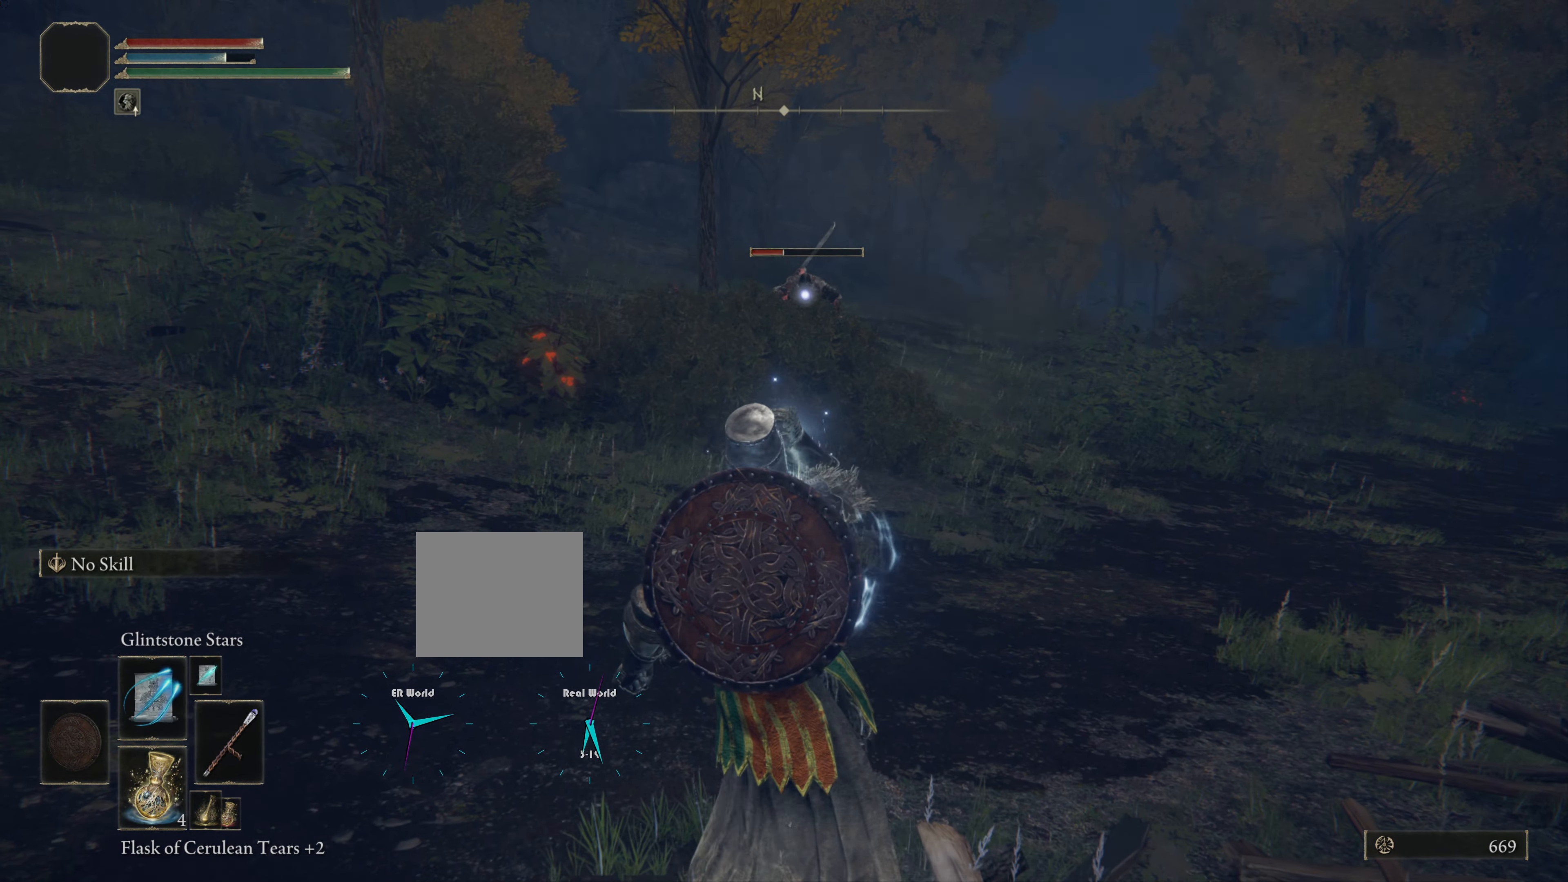
{"buttons": [], "left_stick": "down-left", "right_stick": "center", "events": [[217, "left_stick", "down-left"]]}
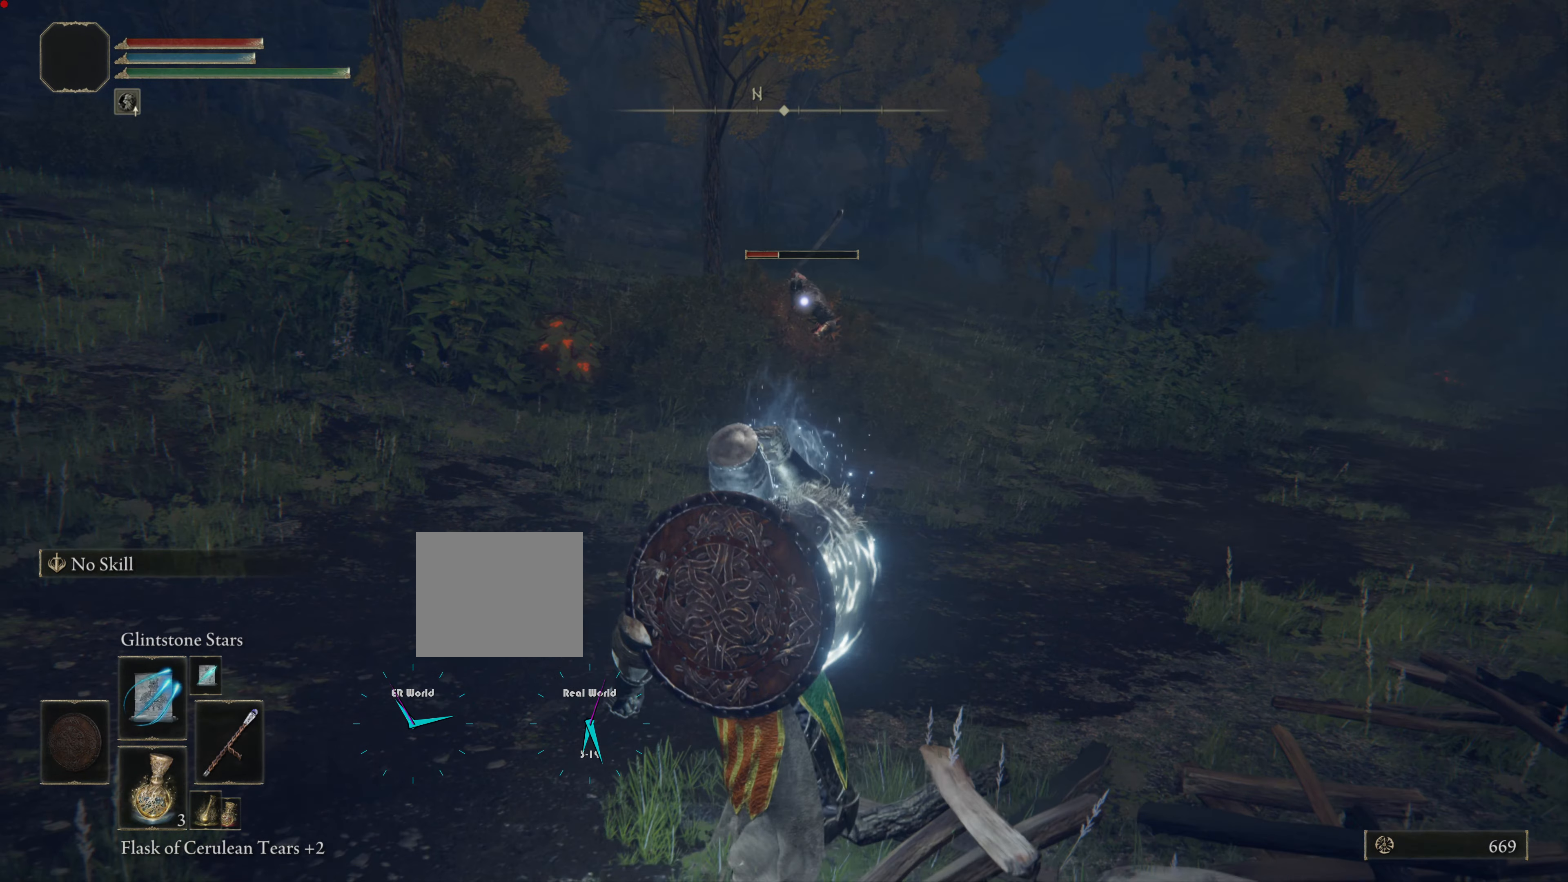
{"buttons": ["R1"], "left_stick": "down-left", "right_stick": "center", "events": [[17, "R1", "down"], [50, "R1", "up"], [484, "R1", "down"]]}
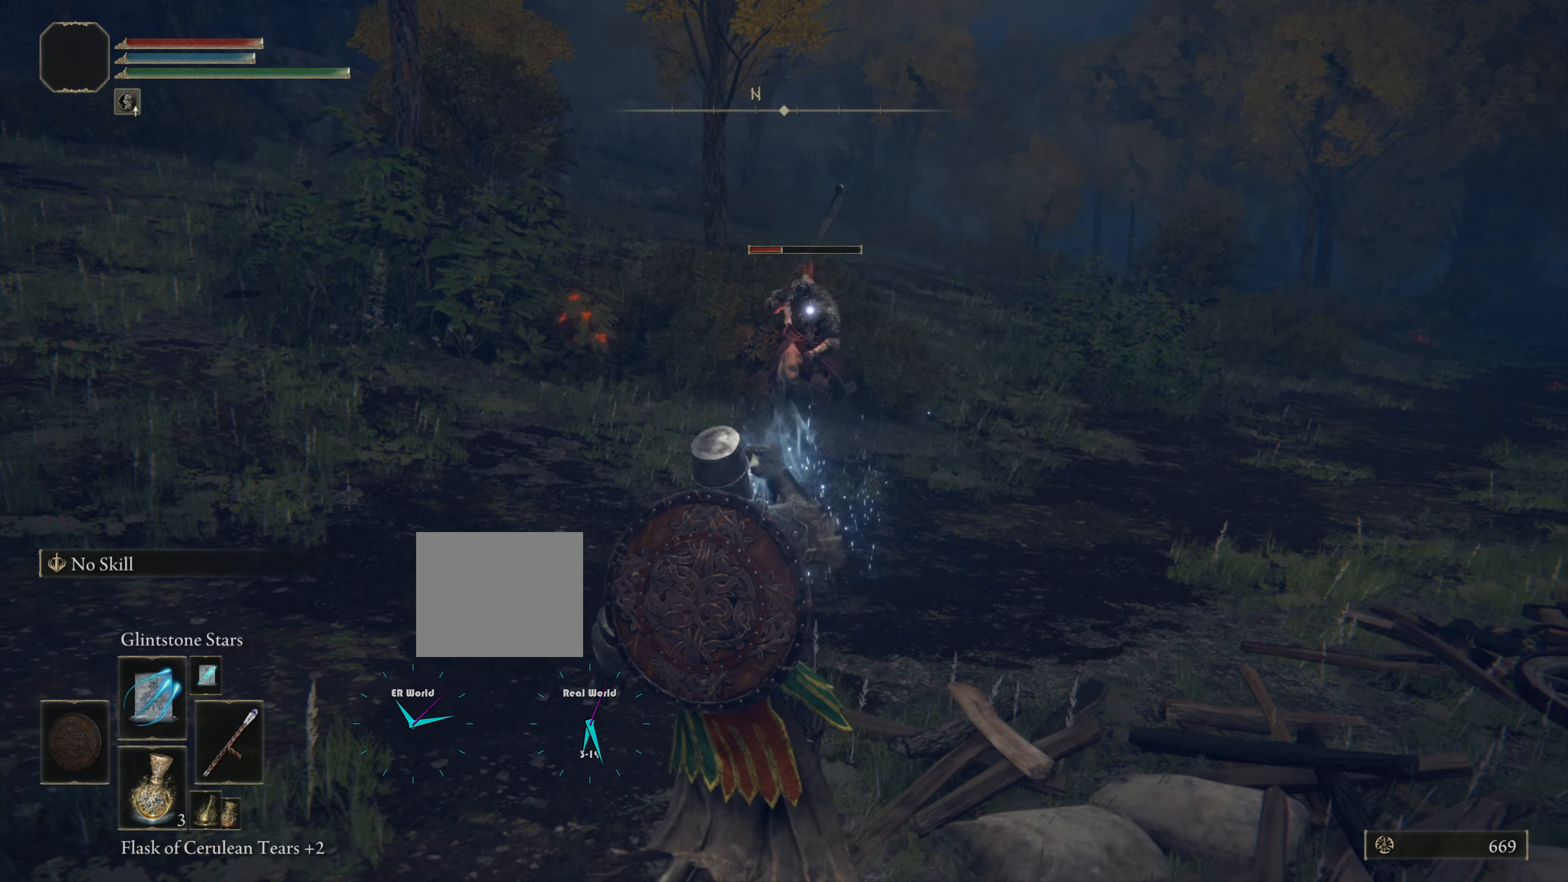
{"buttons": [], "left_stick": "down", "right_stick": "center", "events": [[50, "R1", "up"], [466, "left_stick", "down"]]}
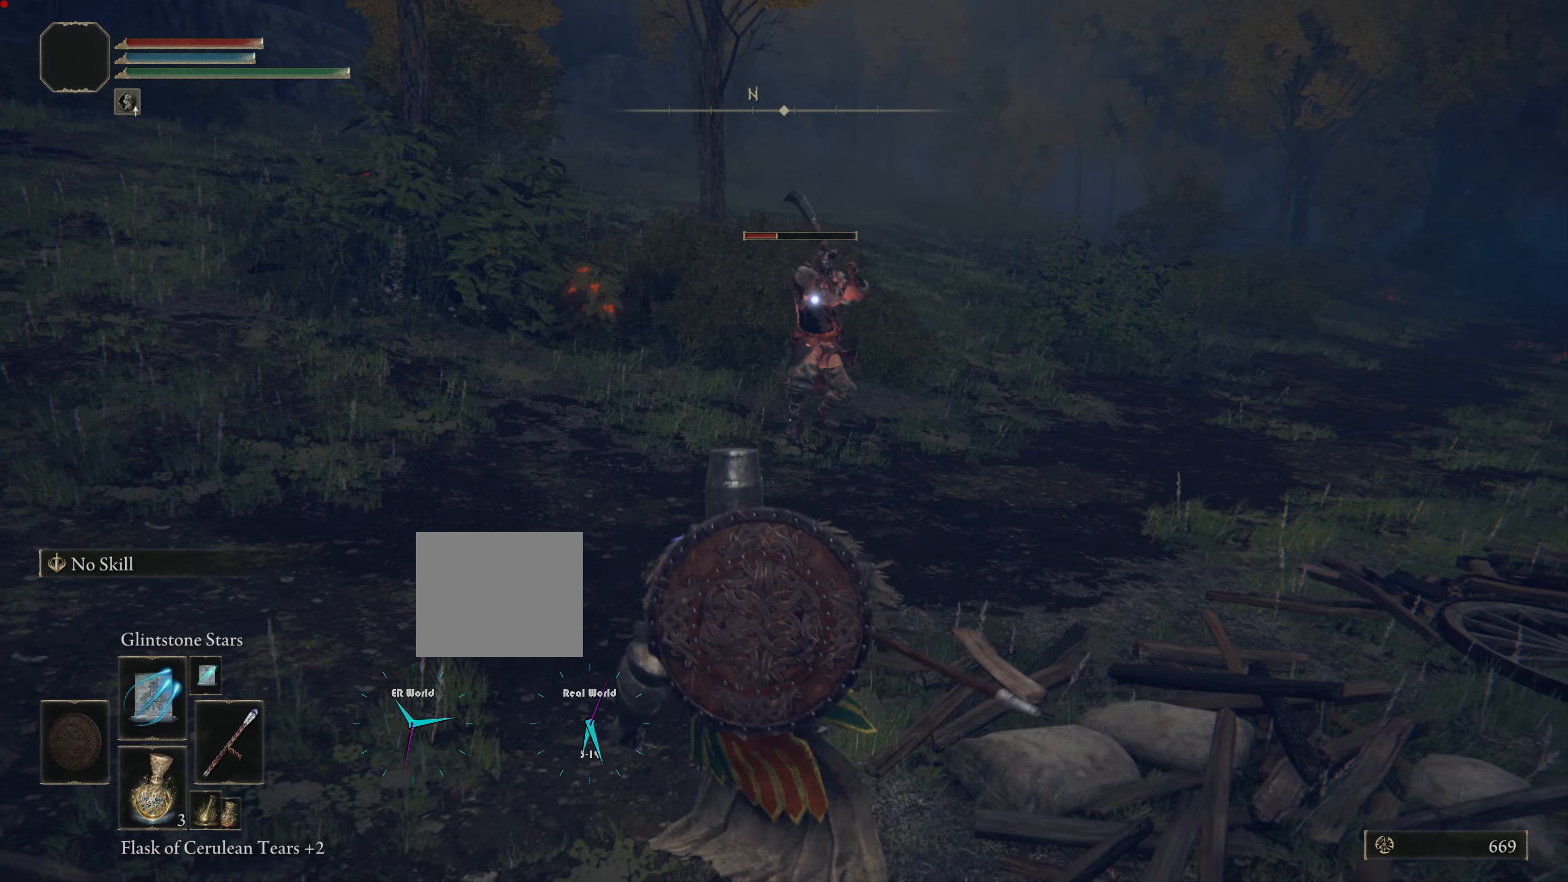
{"buttons": ["L1"], "left_stick": "down", "right_stick": "center", "events": [[33, "L1", "down"]]}
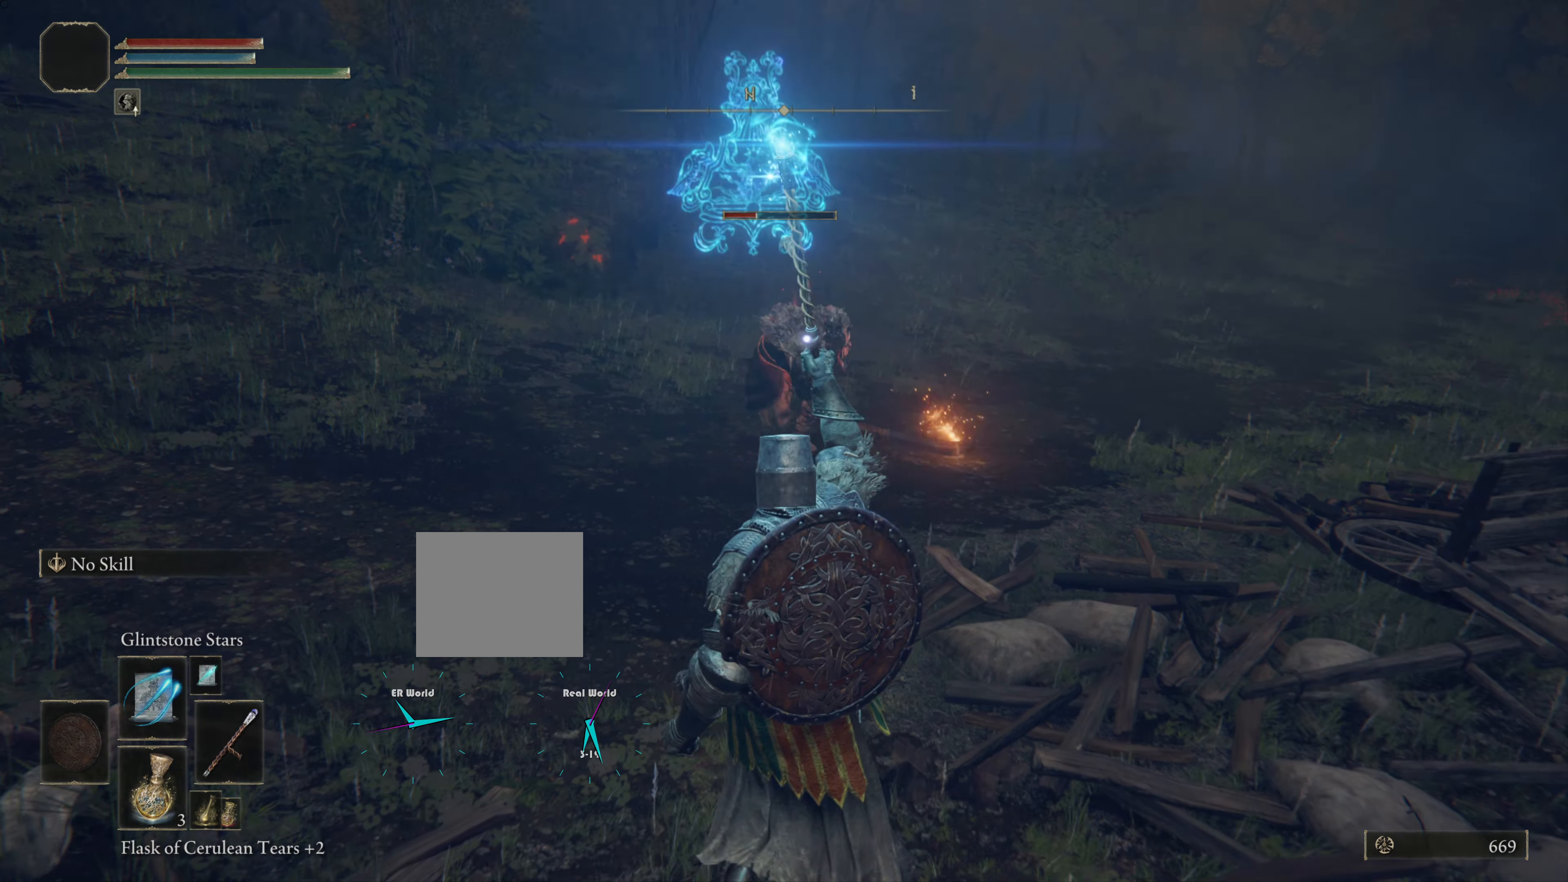
{"buttons": ["L1"], "left_stick": "down", "right_stick": "center", "events": []}
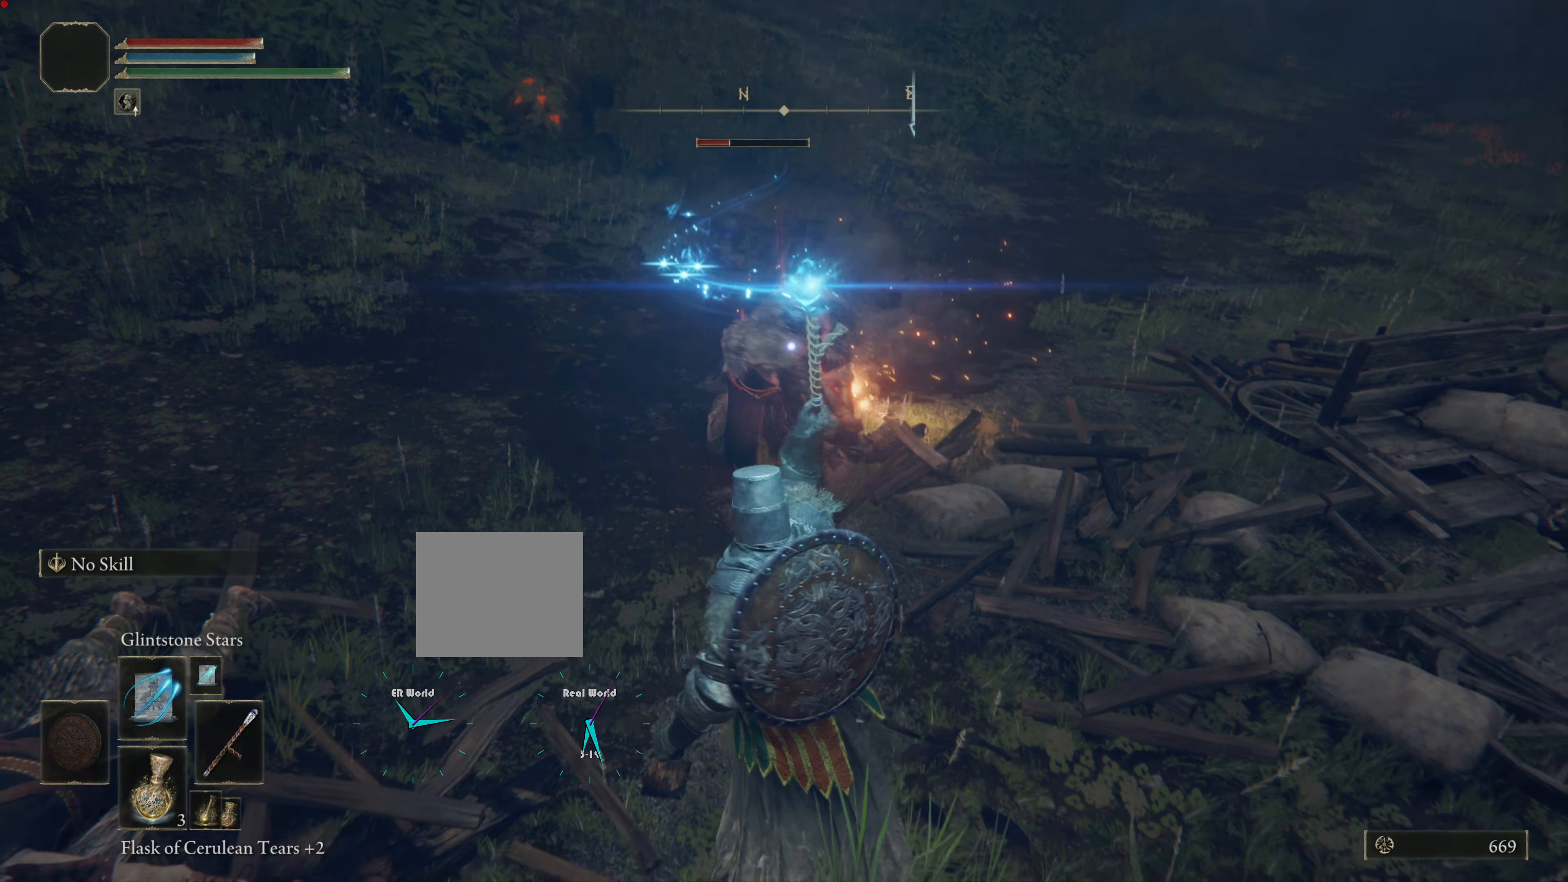
{"buttons": ["L1"], "left_stick": "down", "right_stick": "center", "events": []}